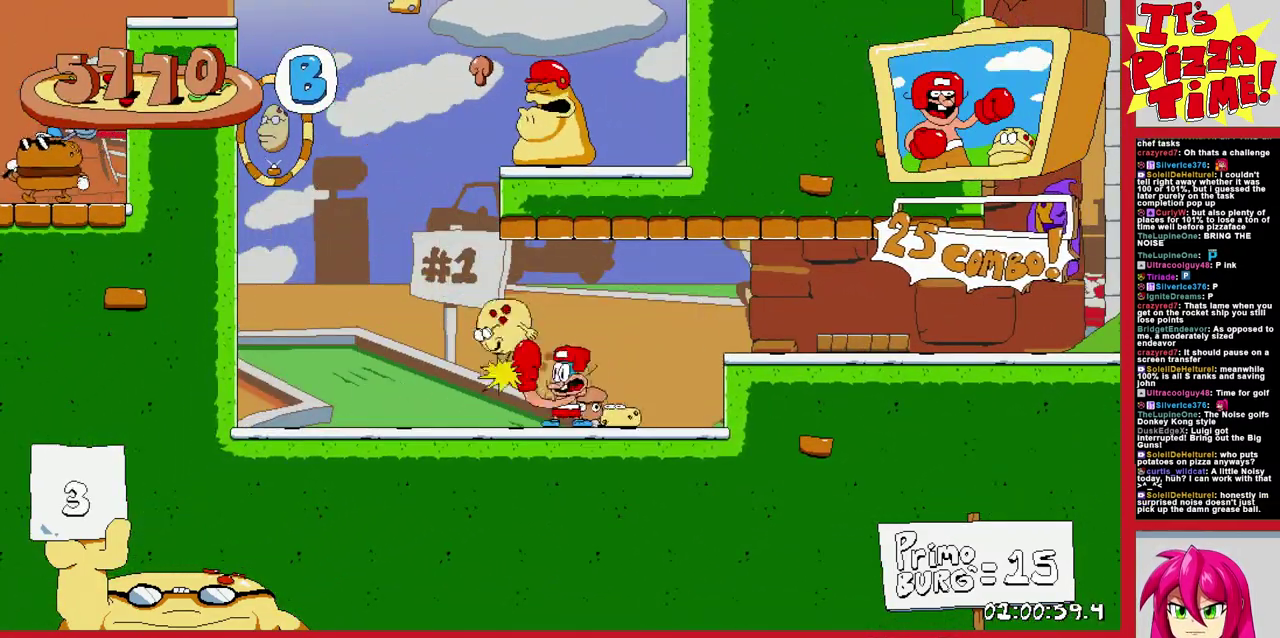
Gameplay with a controller (Nintendo layout); each line is a JSON object with the inputs held at the frame after it. "events" lists button and stick changes between this image and that frame as [ms after this image, input, new state], when the widget could be followed in between. Not read: L3 R2 R3.
{"buttons": ["B", "R1", "DPAD_LEFT"], "events": [[17, "R1", "down"], [17, "Y", "up"], [167, "B", "down"]]}
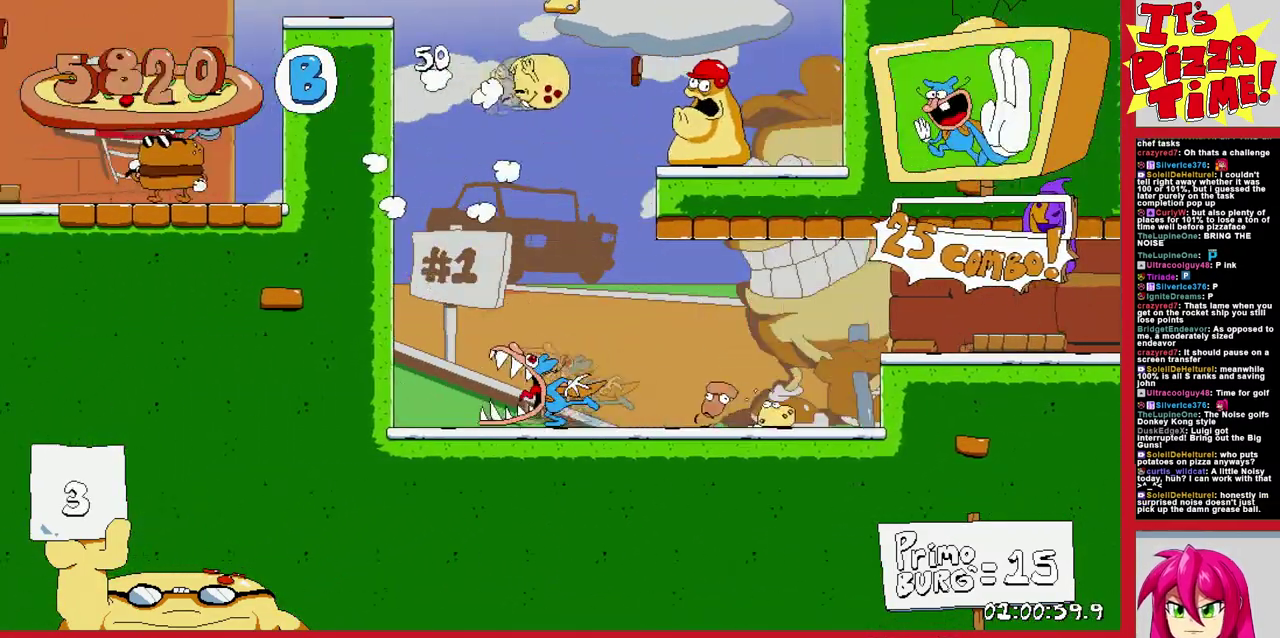
{"buttons": ["R1", "DPAD_DOWN", "DPAD_LEFT"], "events": [[67, "B", "up"], [483, "DPAD_DOWN", "down"]]}
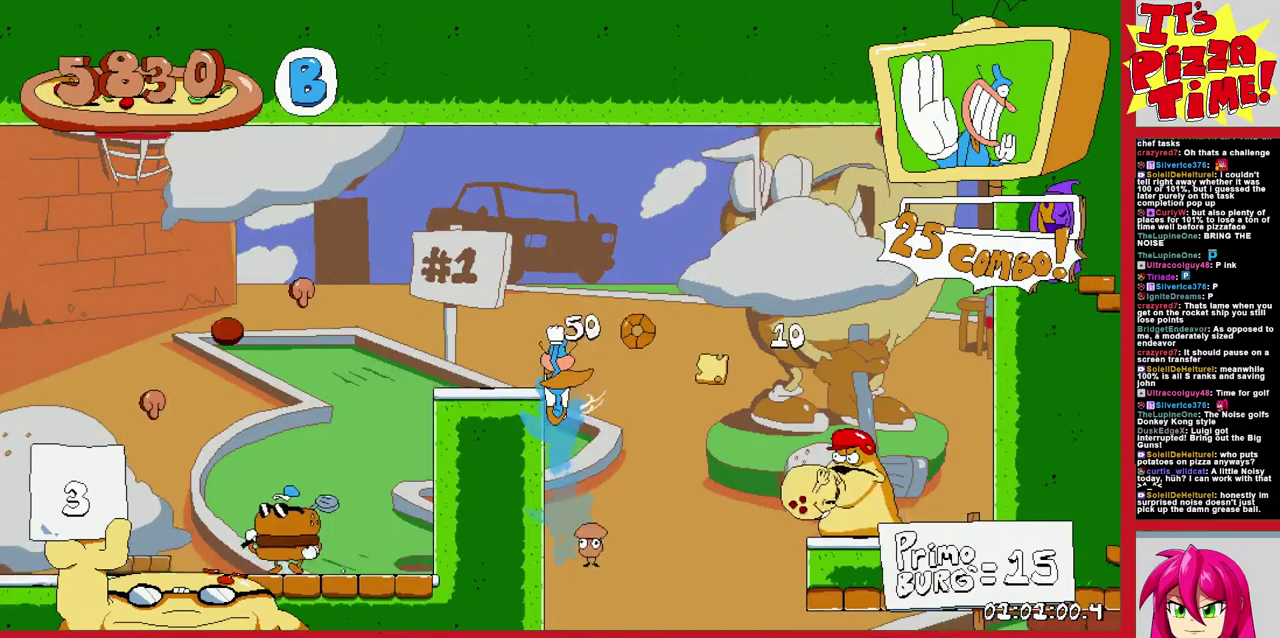
{"buttons": ["Y", "R1", "DPAD_LEFT"], "events": [[300, "Y", "down"], [400, "Y", "up"], [483, "Y", "down"], [500, "DPAD_DOWN", "up"]]}
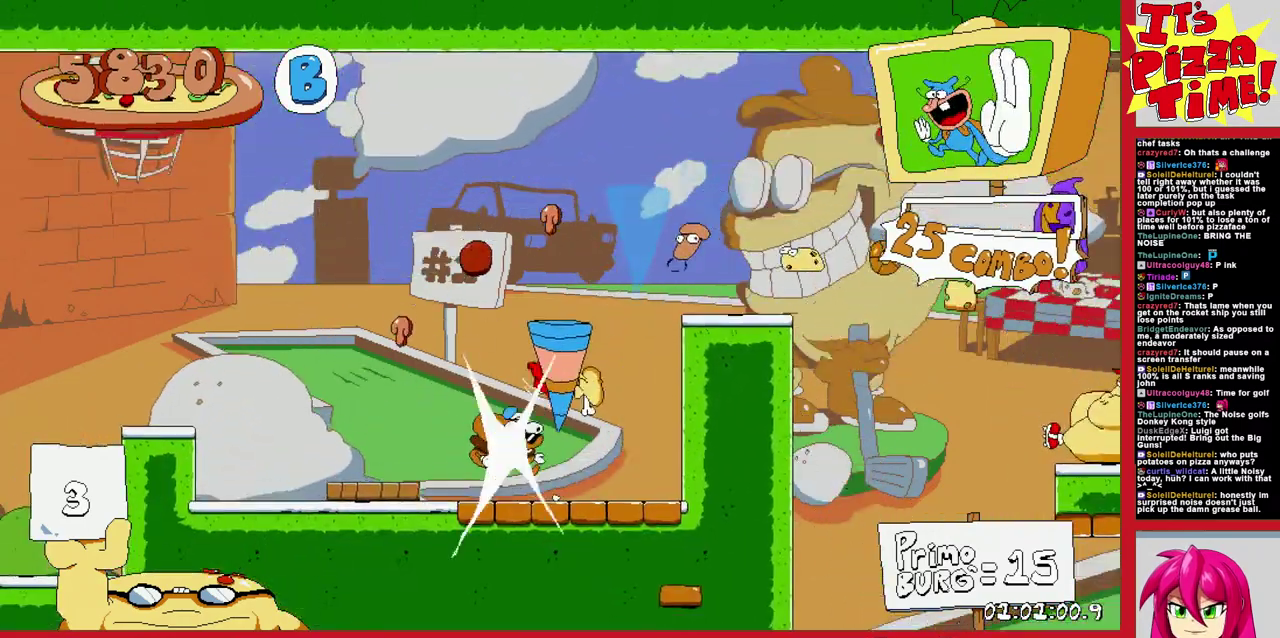
{"buttons": ["DPAD_RIGHT"], "events": [[50, "Y", "up"], [200, "DPAD_LEFT", "up"], [233, "R1", "up"], [333, "DPAD_RIGHT", "down"]]}
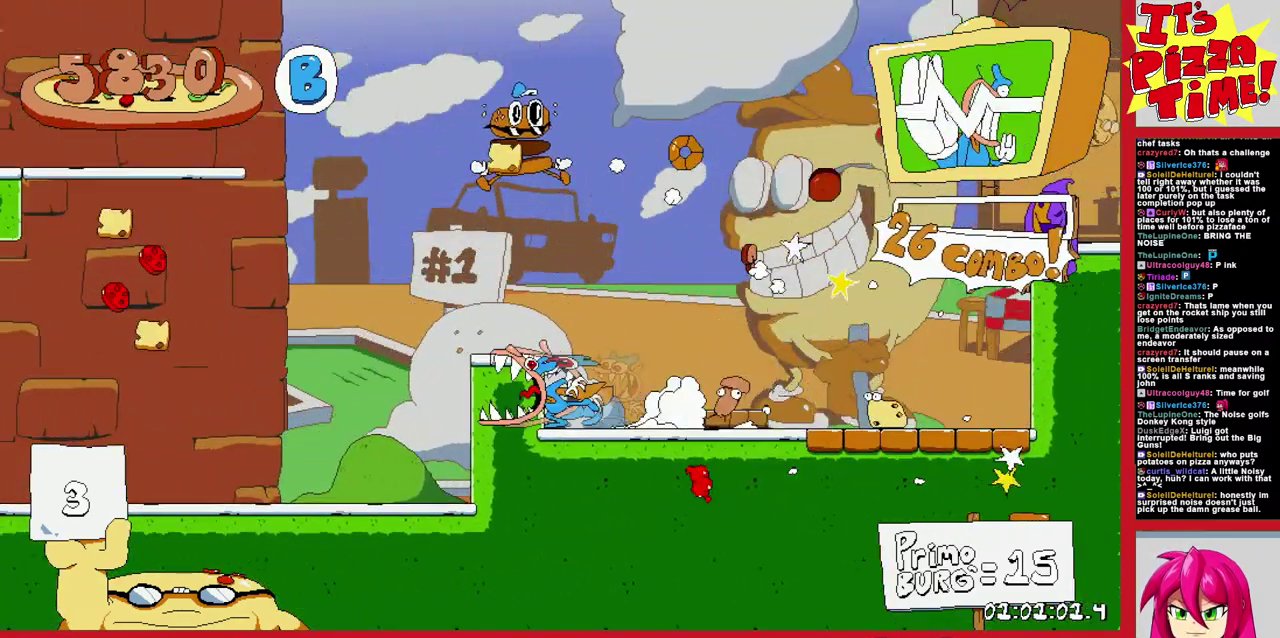
{"buttons": ["DPAD_RIGHT"], "events": [[100, "DPAD_RIGHT", "up"], [283, "Y", "down"], [317, "DPAD_RIGHT", "down"], [400, "Y", "up"]]}
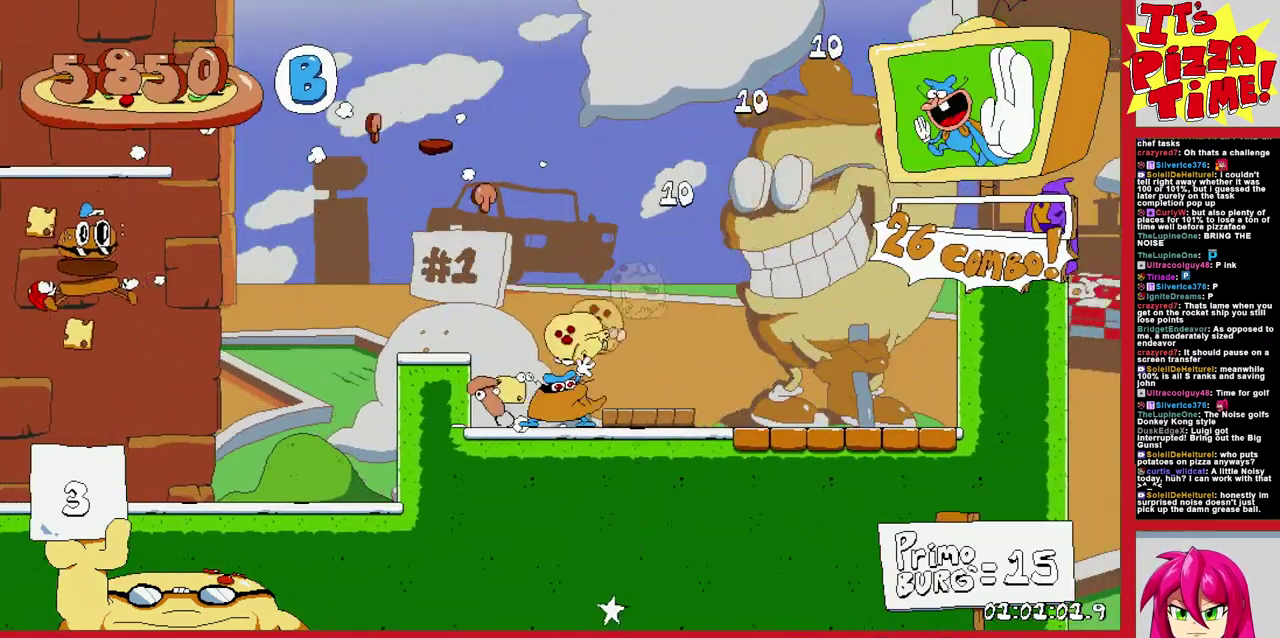
{"buttons": ["Y", "DPAD_UP", "DPAD_LEFT"], "events": [[83, "DPAD_RIGHT", "up"], [117, "DPAD_LEFT", "down"], [267, "Y", "down"], [433, "Y", "up"], [450, "DPAD_UP", "down"], [500, "Y", "down"]]}
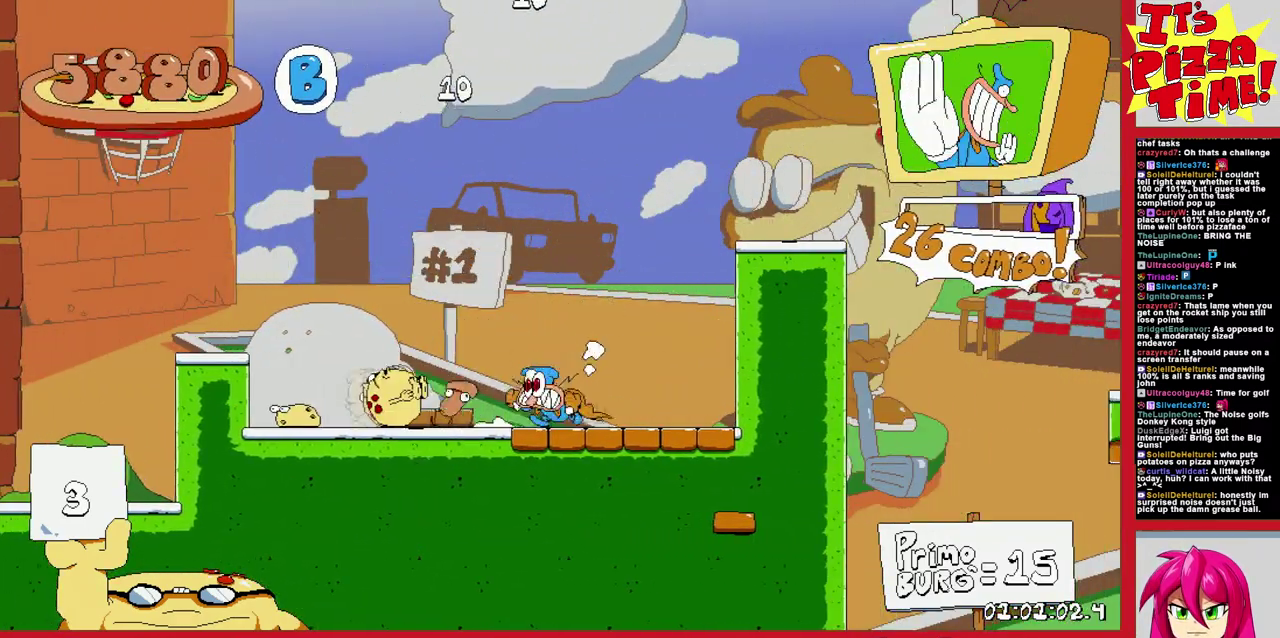
{"buttons": ["DPAD_LEFT"], "events": [[117, "Y", "up"], [183, "Y", "down"], [300, "Y", "up"], [483, "DPAD_UP", "up"]]}
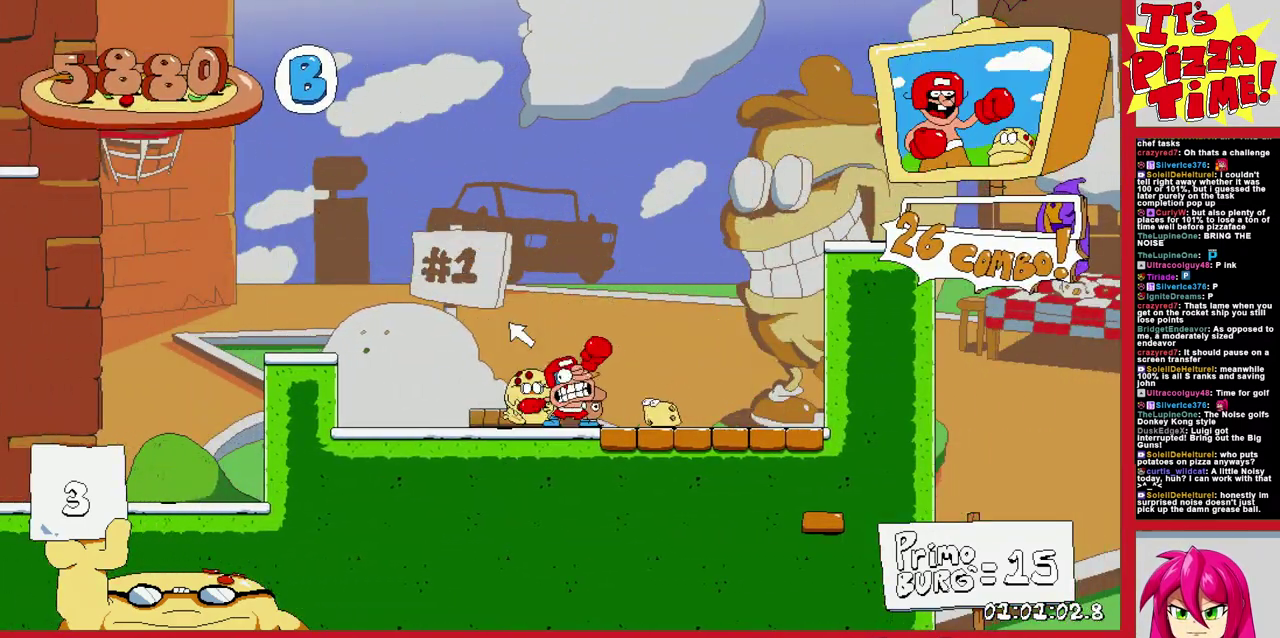
{"buttons": ["DPAD_LEFT"], "events": []}
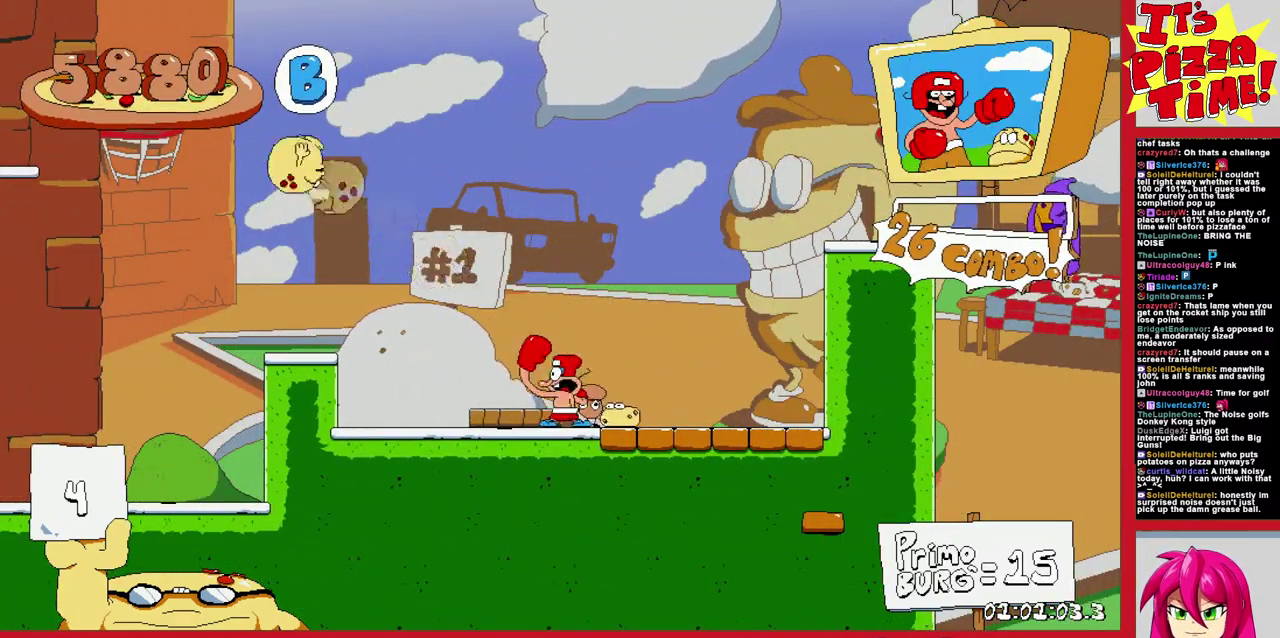
{"buttons": [], "events": [[17, "B", "down"], [217, "B", "up"], [400, "DPAD_LEFT", "up"]]}
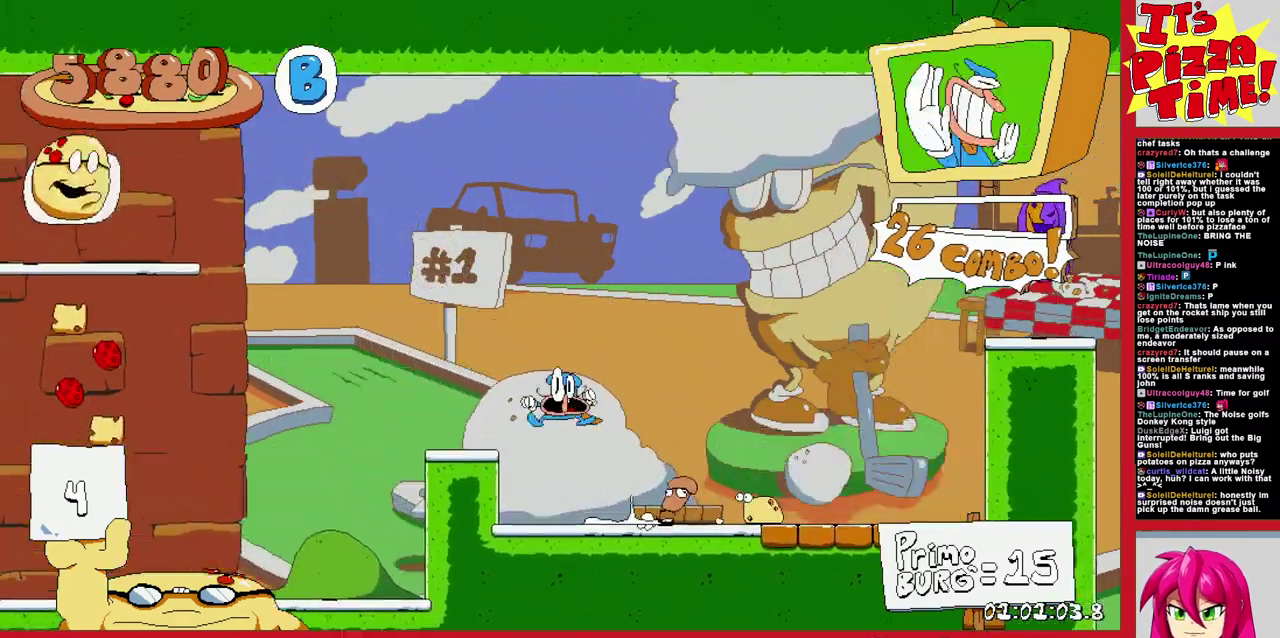
{"buttons": ["DPAD_LEFT"], "events": [[183, "DPAD_LEFT", "down"]]}
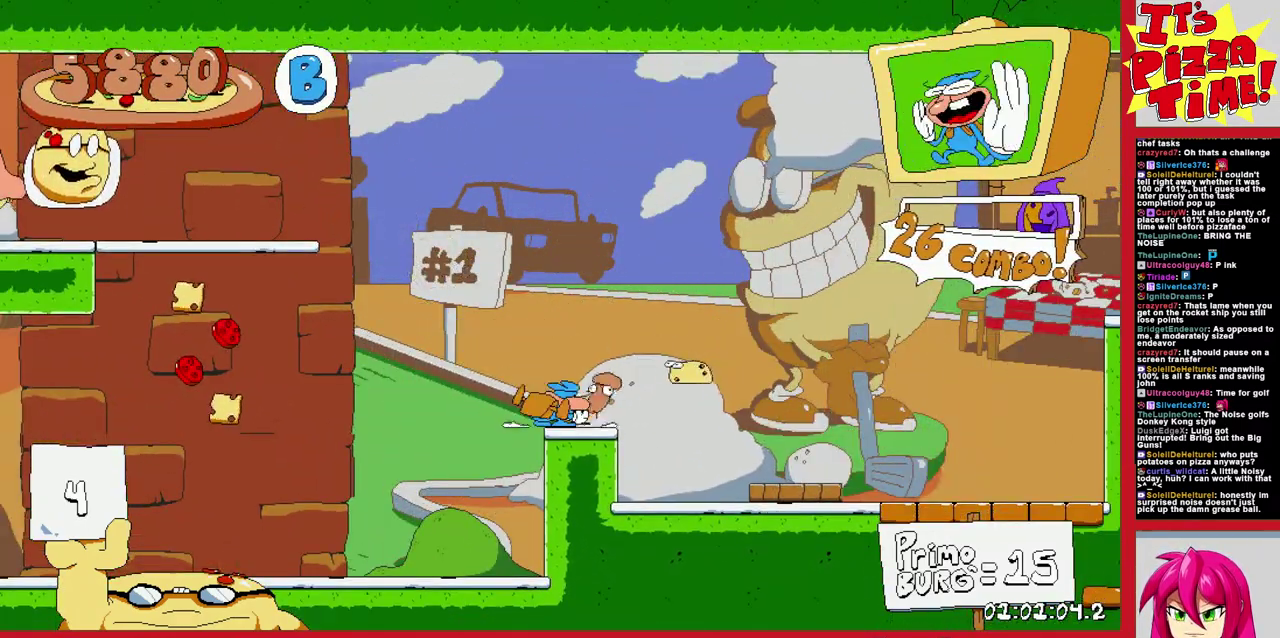
{"buttons": ["R1", "DPAD_LEFT"], "events": [[100, "Y", "down"], [233, "R1", "down"], [233, "Y", "up"]]}
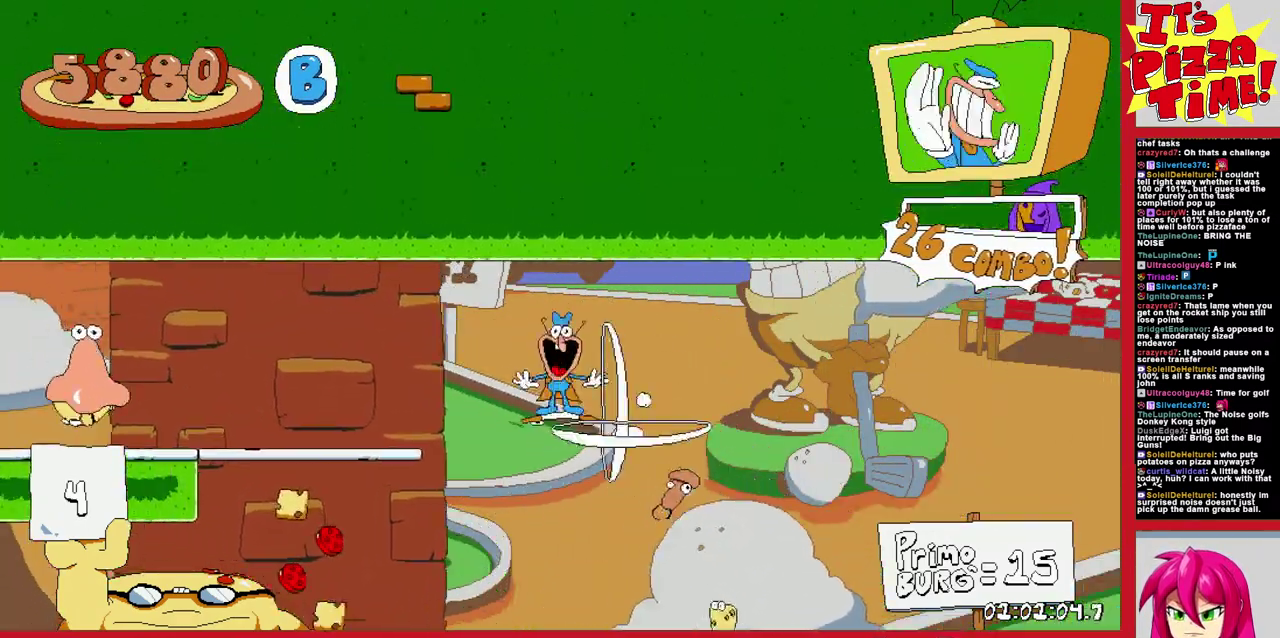
{"buttons": ["R1", "DPAD_LEFT"], "events": []}
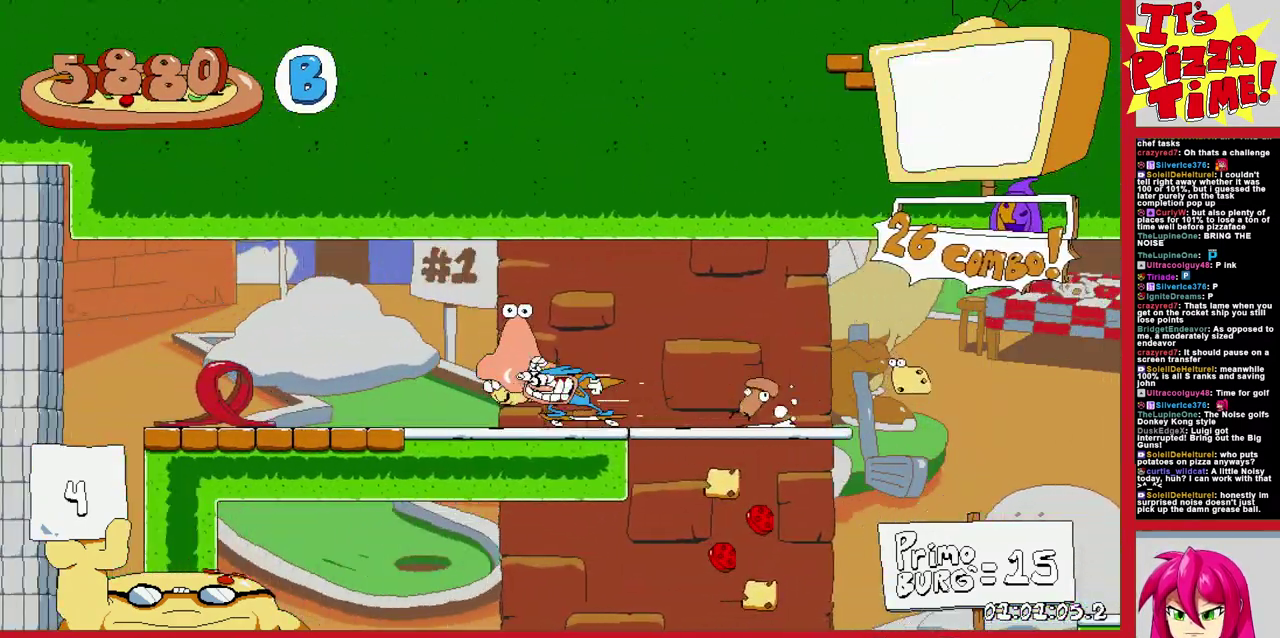
{"buttons": ["R1", "DPAD_LEFT"], "events": [[267, "B", "down"], [467, "B", "up"]]}
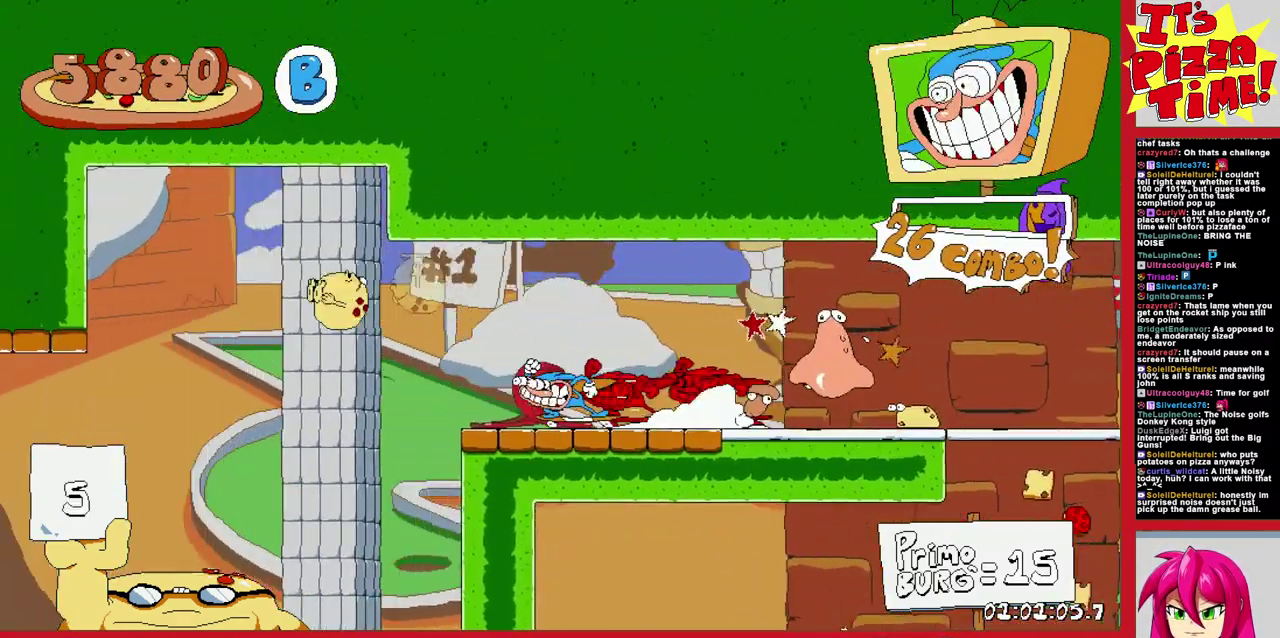
{"buttons": ["R1", "DPAD_DOWN", "DPAD_LEFT"], "events": [[183, "DPAD_DOWN", "down"]]}
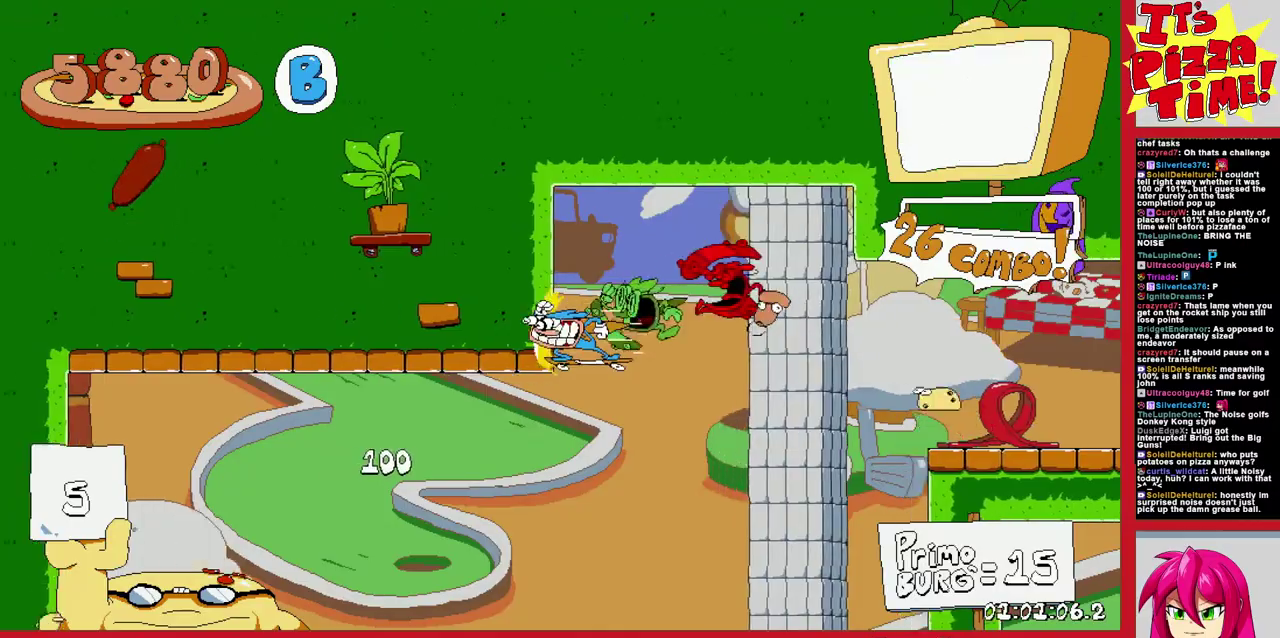
{"buttons": ["Y", "R1", "DPAD_DOWN", "DPAD_RIGHT"], "events": [[417, "DPAD_LEFT", "up"], [417, "DPAD_RIGHT", "down"], [467, "Y", "down"]]}
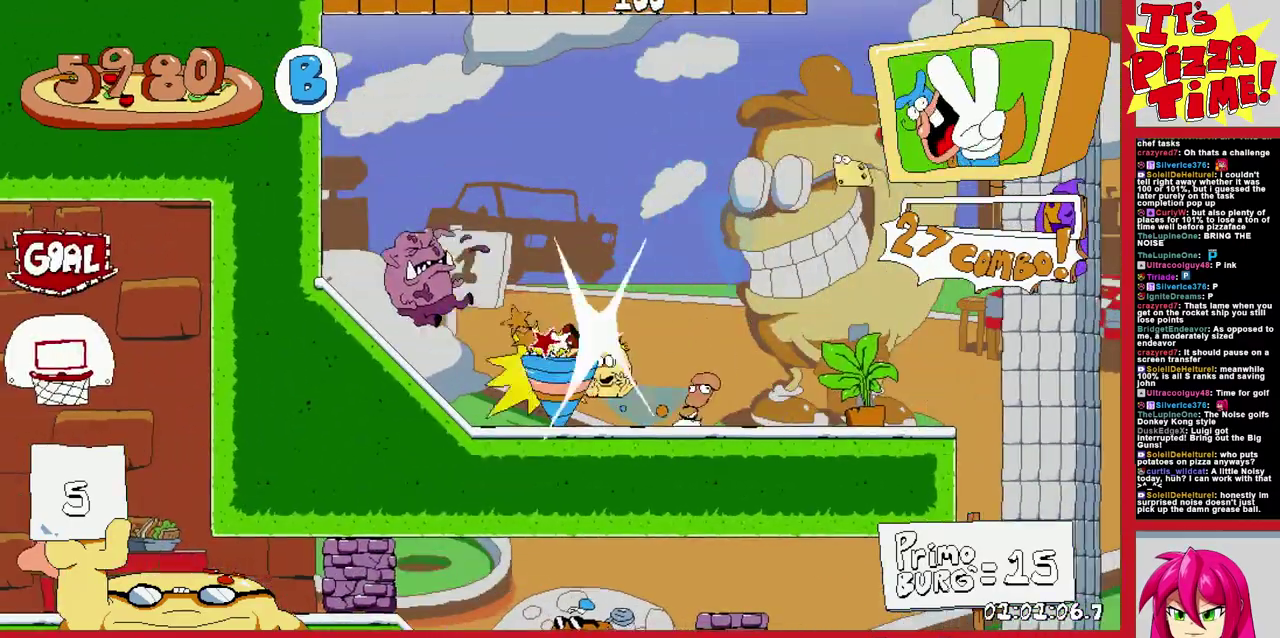
{"buttons": ["R1", "DPAD_DOWN", "DPAD_RIGHT"], "events": [[67, "Y", "up"], [400, "Y", "down"], [450, "Y", "up"]]}
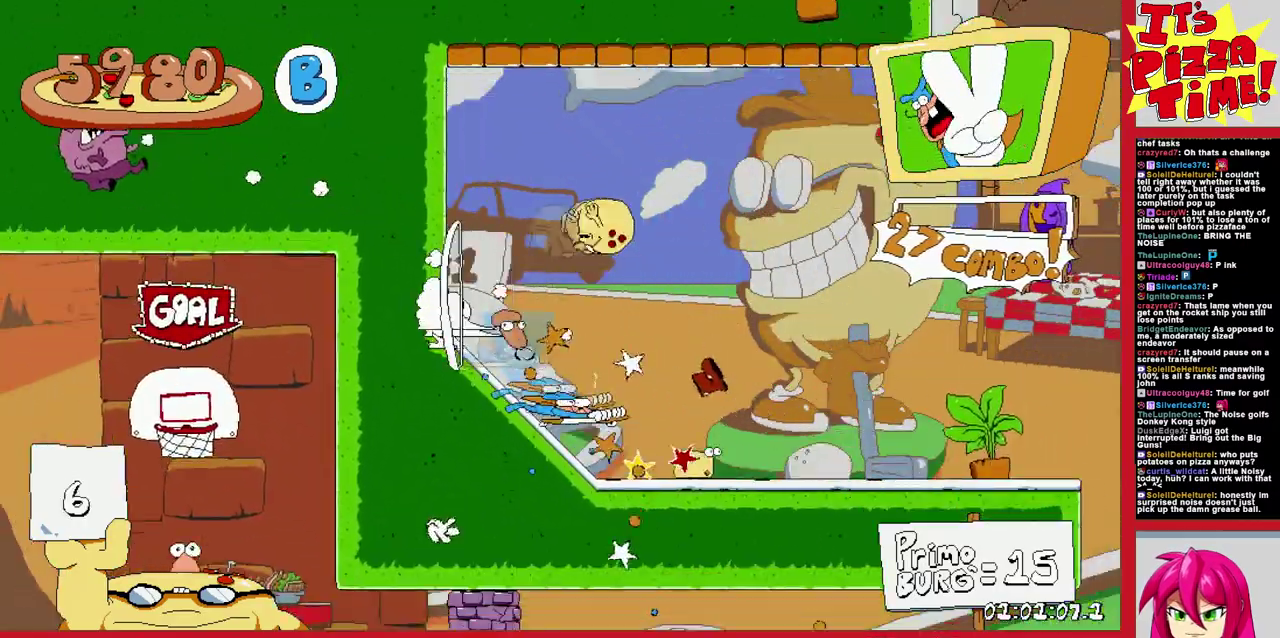
{"buttons": ["DPAD_LEFT"], "events": [[50, "DPAD_LEFT", "down"], [50, "DPAD_RIGHT", "up"], [67, "DPAD_DOWN", "up"], [167, "B", "down"], [167, "Y", "down"], [233, "B", "up"], [267, "Y", "up"], [500, "R1", "up"]]}
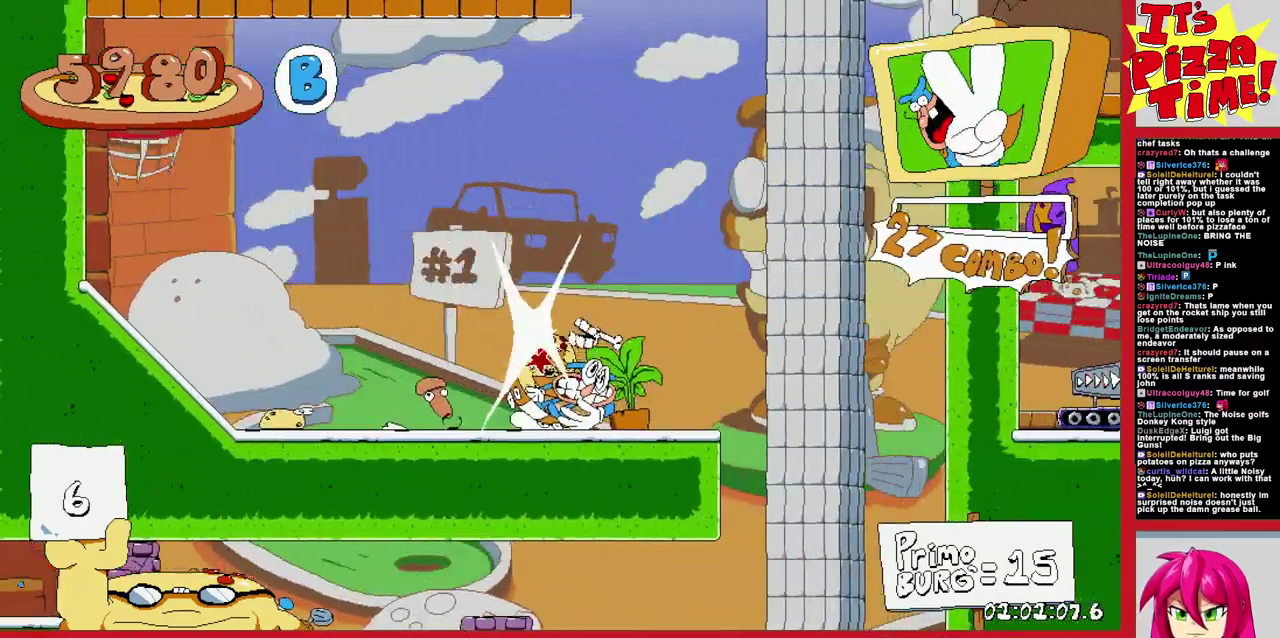
{"buttons": ["DPAD_RIGHT"], "events": [[100, "B", "down"], [300, "B", "up"], [333, "DPAD_LEFT", "up"], [500, "DPAD_RIGHT", "down"]]}
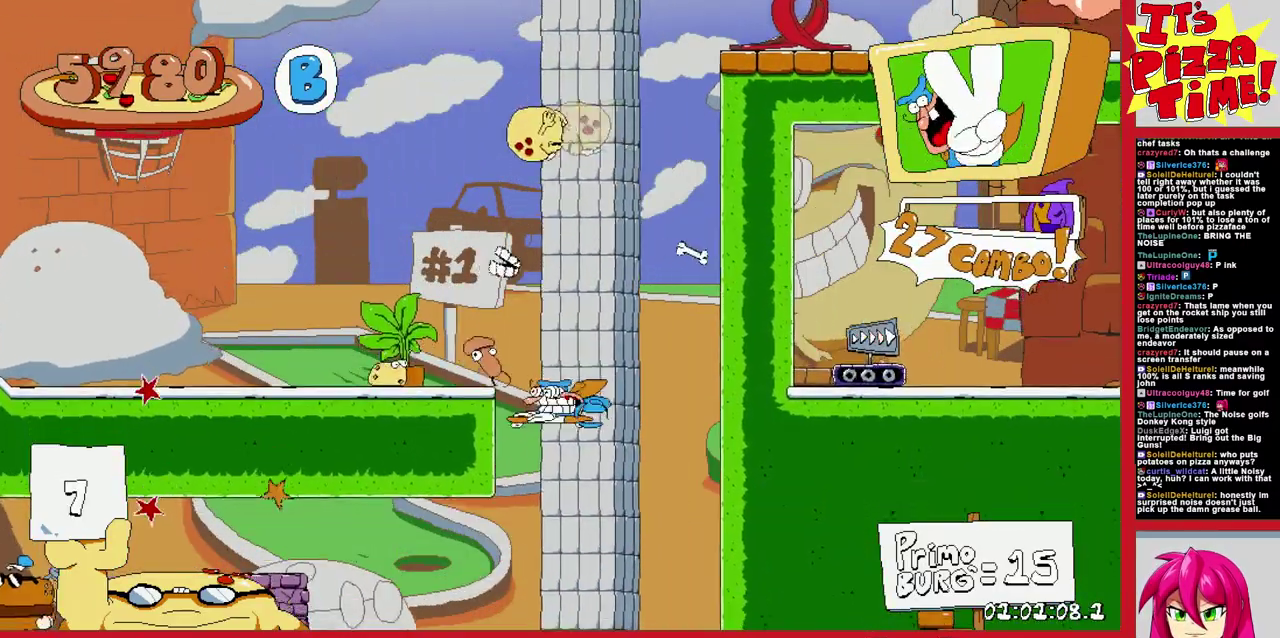
{"buttons": ["R1", "DPAD_RIGHT"], "events": [[150, "B", "down"], [383, "R1", "down"], [383, "Y", "down"], [467, "B", "up"], [483, "Y", "up"]]}
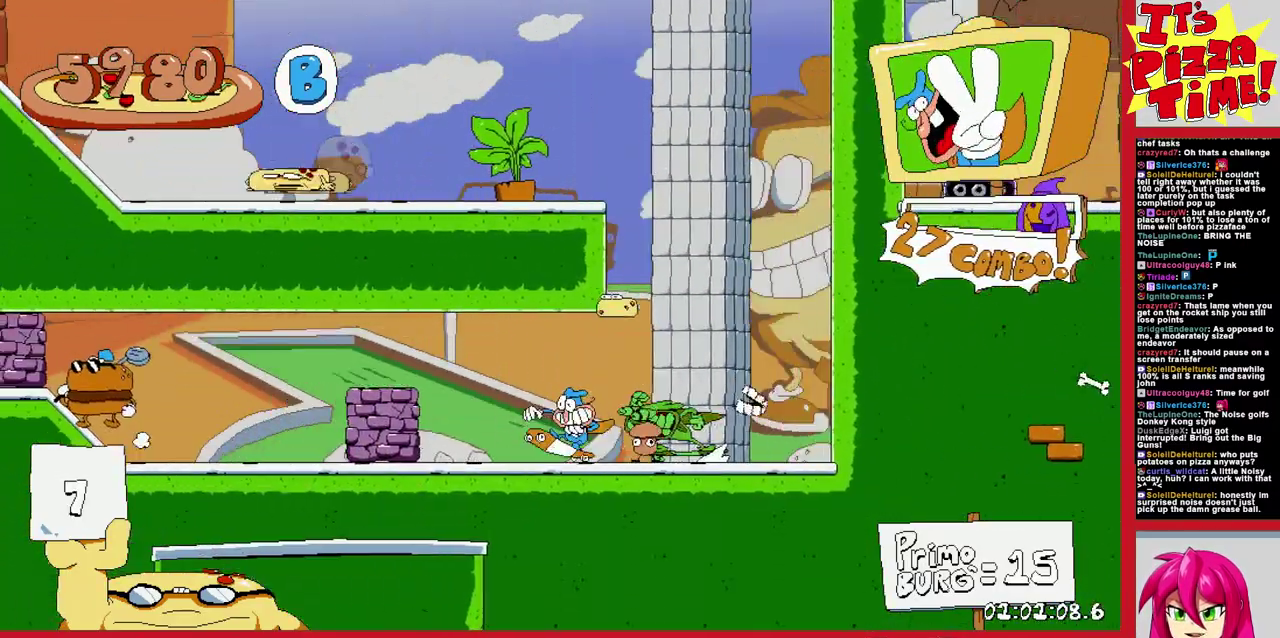
{"buttons": ["B", "R1", "DPAD_RIGHT"], "events": [[350, "B", "down"]]}
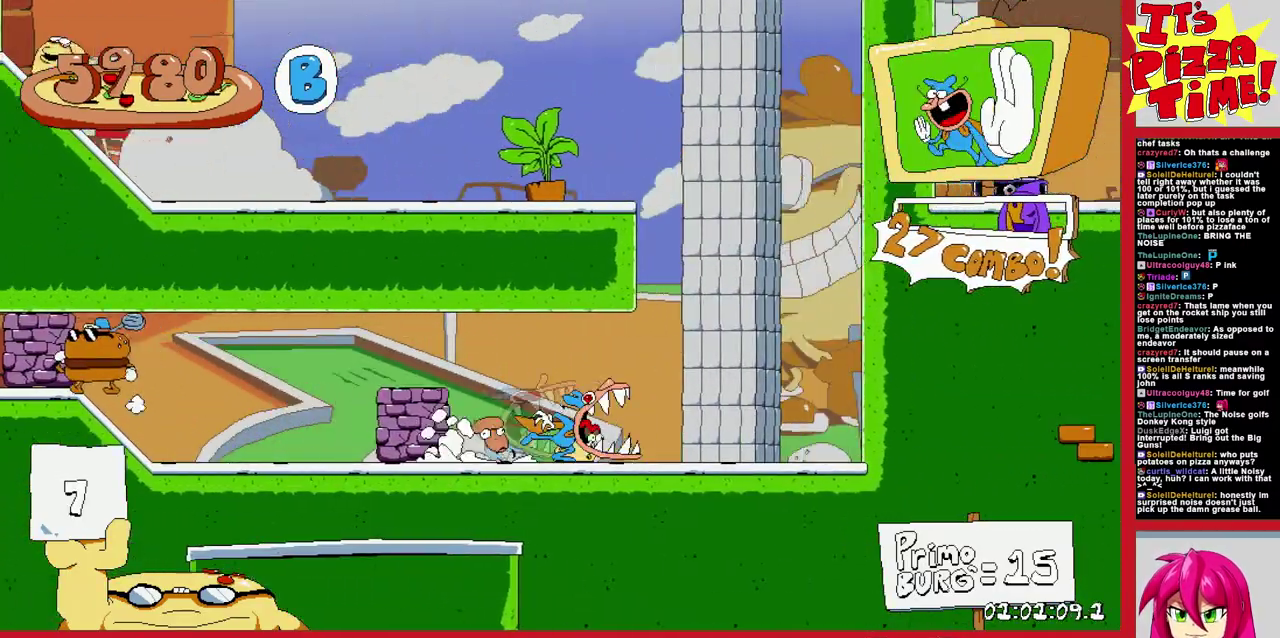
{"buttons": ["R1", "DPAD_LEFT"], "events": [[83, "DPAD_RIGHT", "up"], [133, "DPAD_LEFT", "down"], [200, "B", "up"]]}
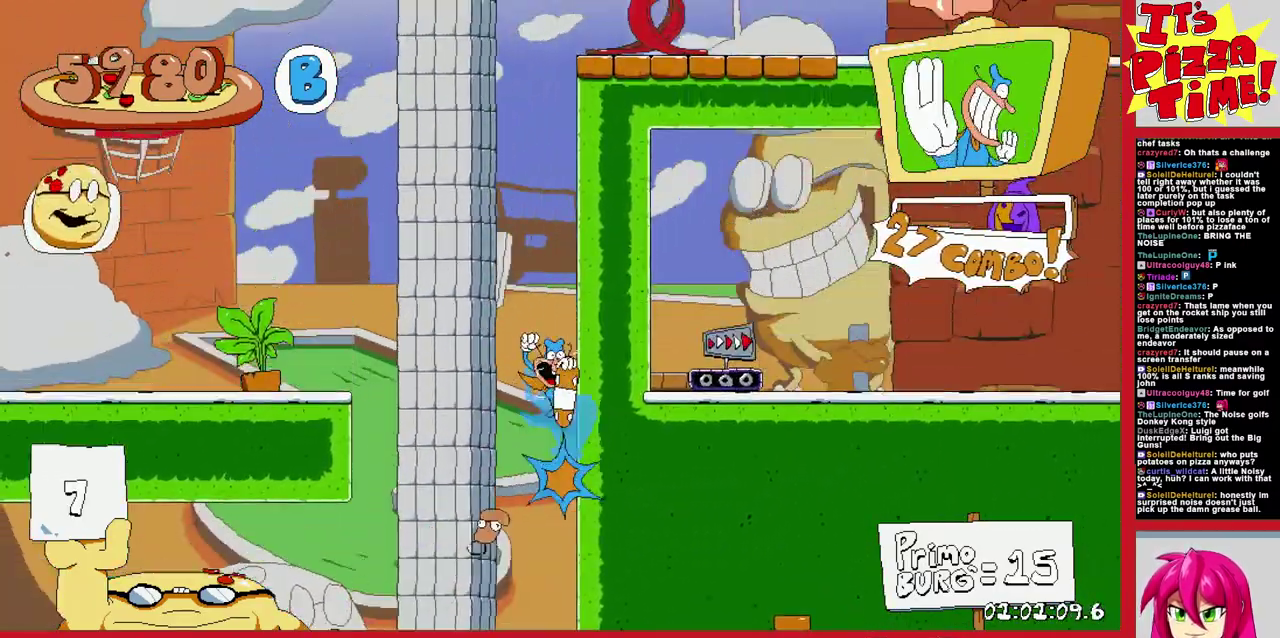
{"buttons": [], "events": [[200, "R1", "up"], [350, "DPAD_LEFT", "up"]]}
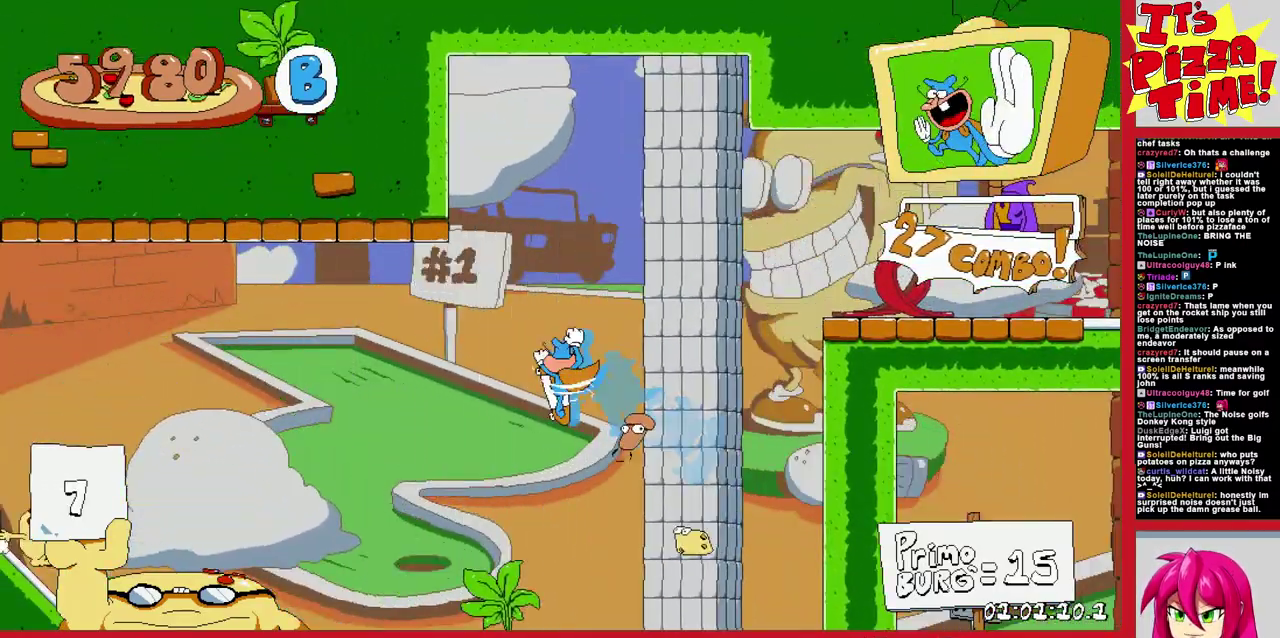
{"buttons": ["Y", "DPAD_LEFT"], "events": [[50, "DPAD_LEFT", "down"], [450, "Y", "down"]]}
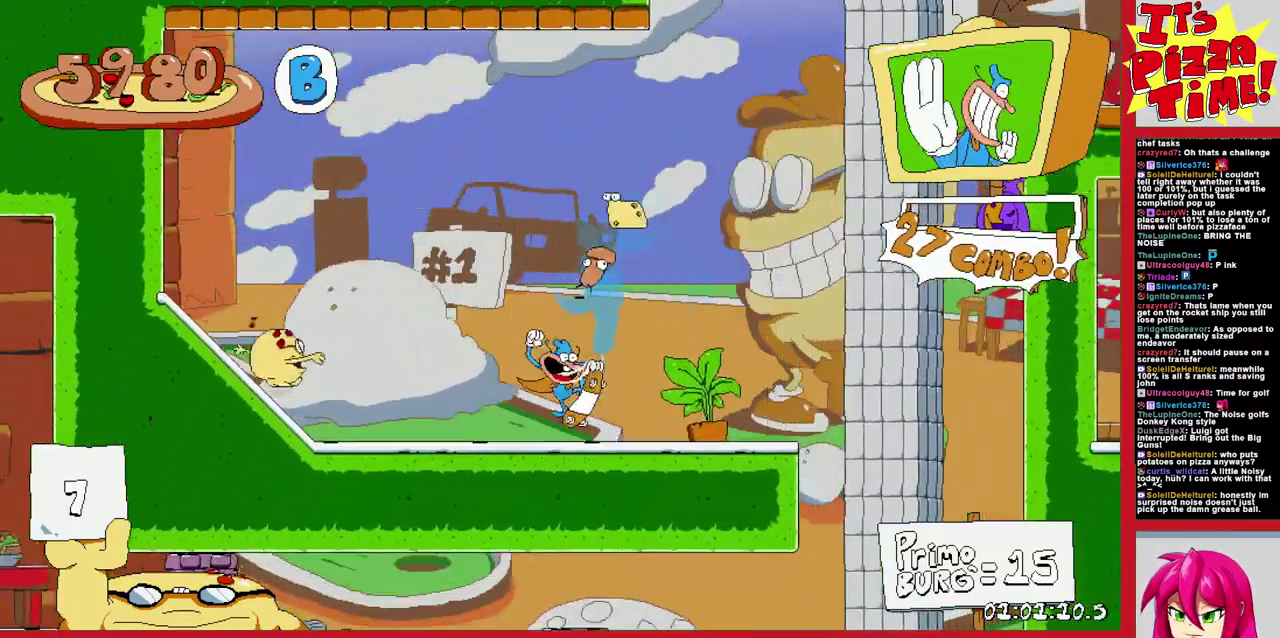
{"buttons": ["DPAD_RIGHT"], "events": [[67, "DPAD_LEFT", "up"], [83, "Y", "up"], [117, "DPAD_RIGHT", "down"], [183, "Y", "down"], [467, "Y", "up"]]}
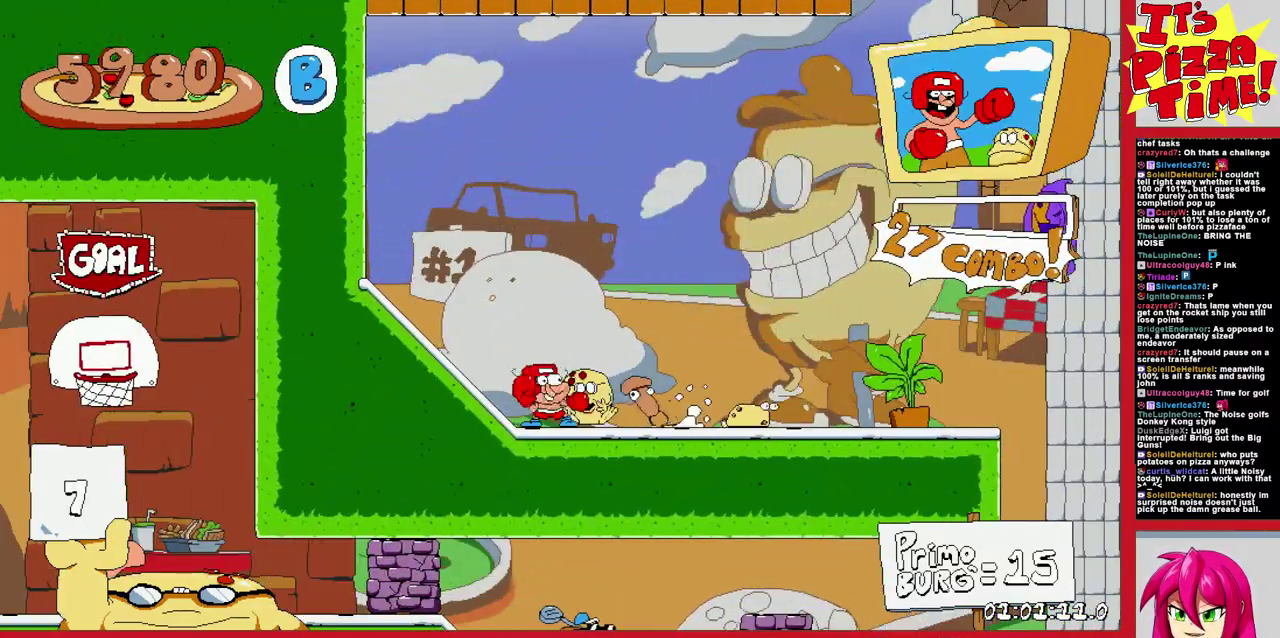
{"buttons": ["DPAD_RIGHT"], "events": []}
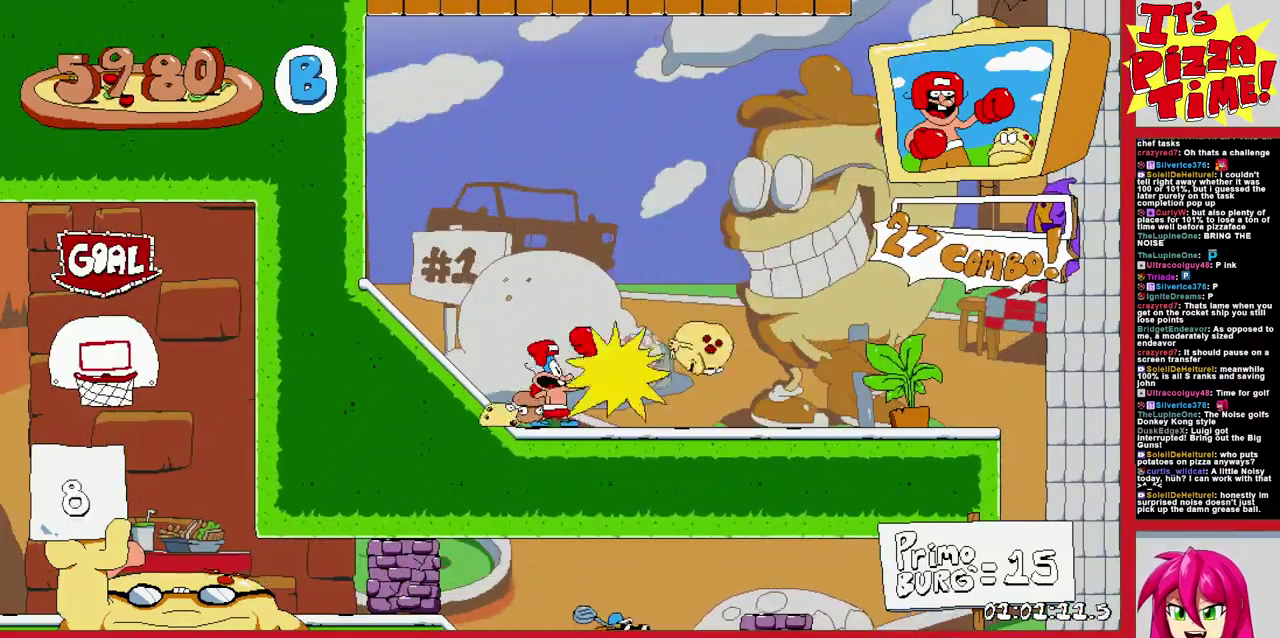
{"buttons": ["DPAD_RIGHT"], "events": []}
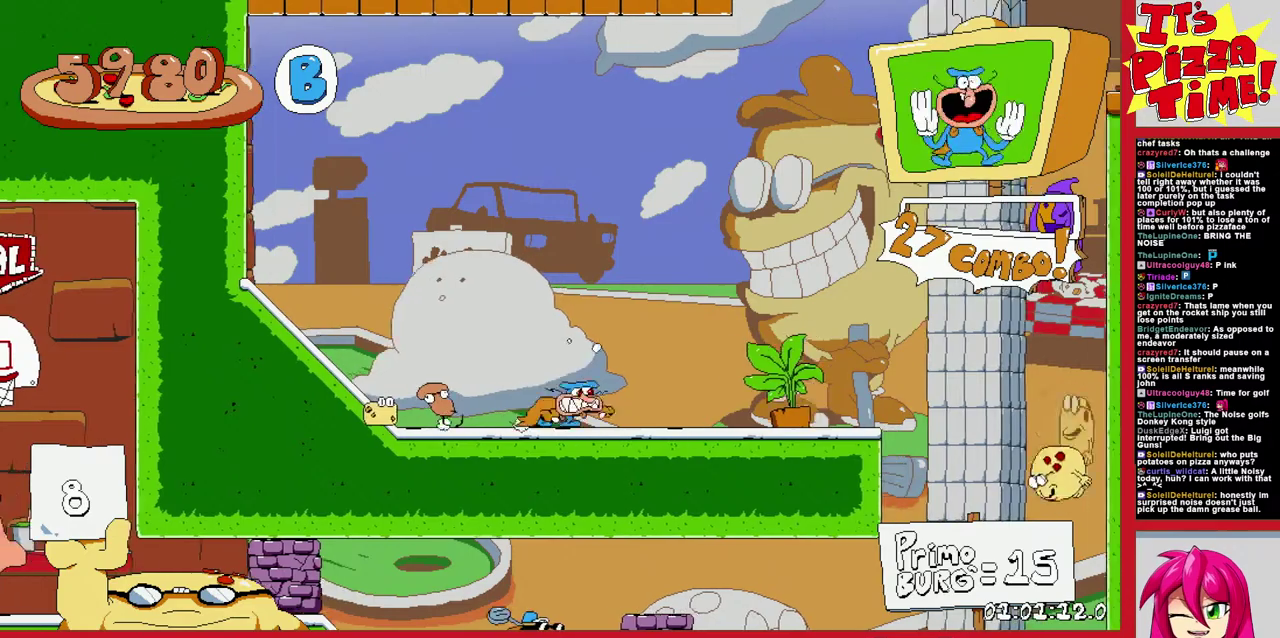
{"buttons": [], "events": [[50, "B", "down"], [150, "B", "up"], [483, "DPAD_RIGHT", "up"]]}
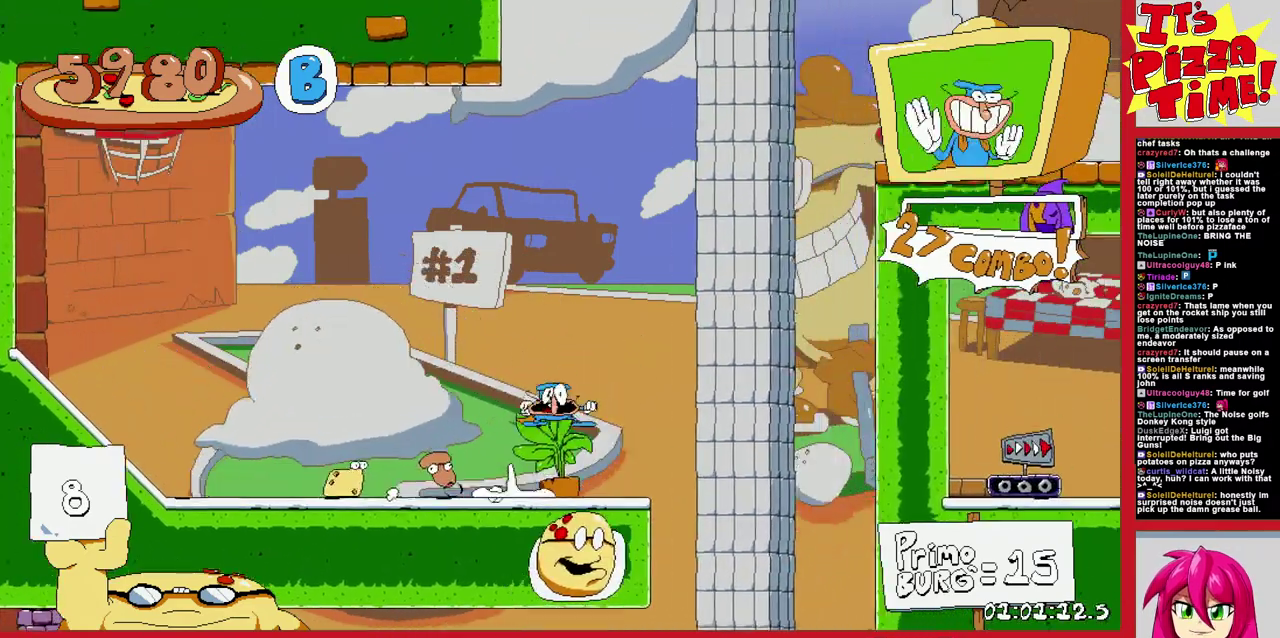
{"buttons": ["DPAD_LEFT"], "events": [[17, "DPAD_LEFT", "down"], [400, "Y", "down"], [467, "Y", "up"]]}
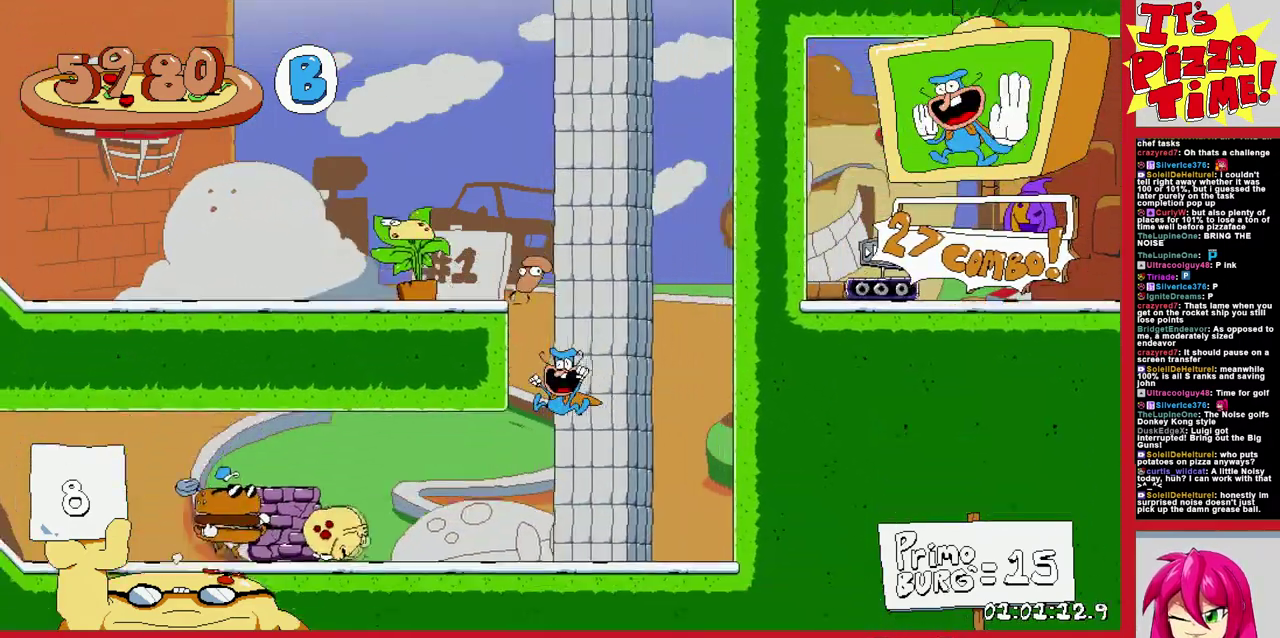
{"buttons": [], "events": [[50, "Y", "down"], [133, "Y", "up"], [200, "Y", "down"], [317, "Y", "up"], [467, "DPAD_LEFT", "up"]]}
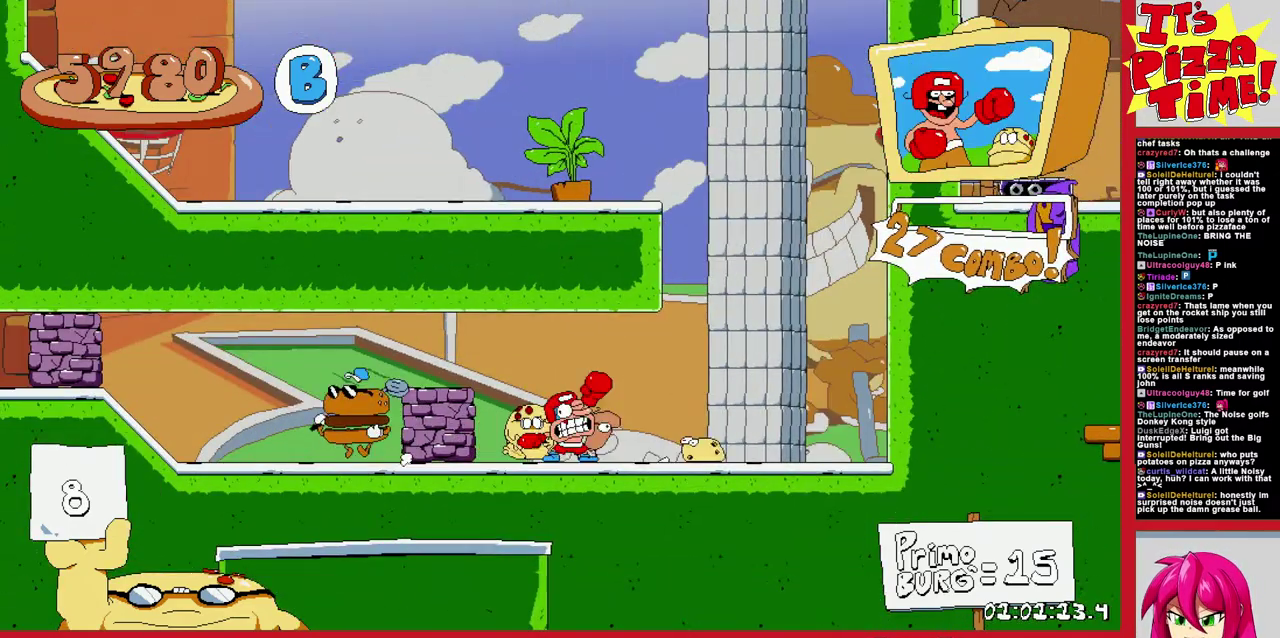
{"buttons": ["DPAD_LEFT"], "events": [[467, "DPAD_LEFT", "down"]]}